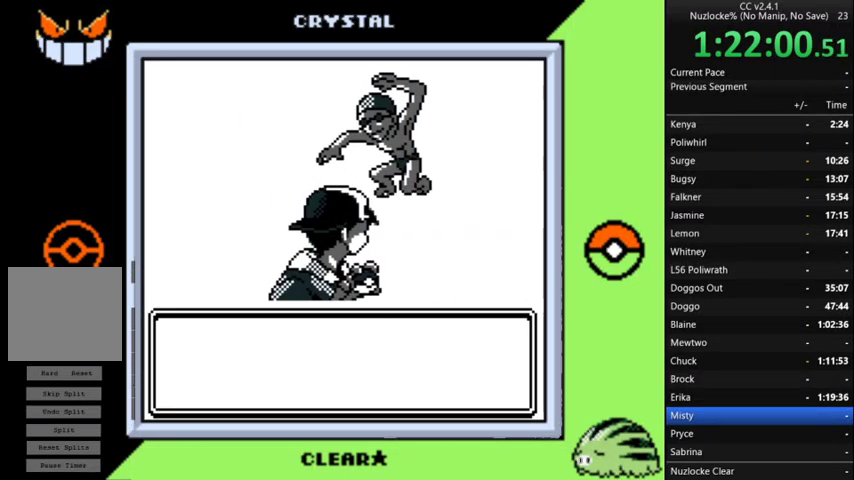
Gameplay with a controller (Nintendo layout); each line is a JSON object with the inputs held at the frame after it. "events" lists button and stick changes between this image and that frame as [ms after this image, input, new state], when the widget could be followed in between. Not read: L3 R3.
{"buttons": ["A"], "events": [[433, "A", "down"]]}
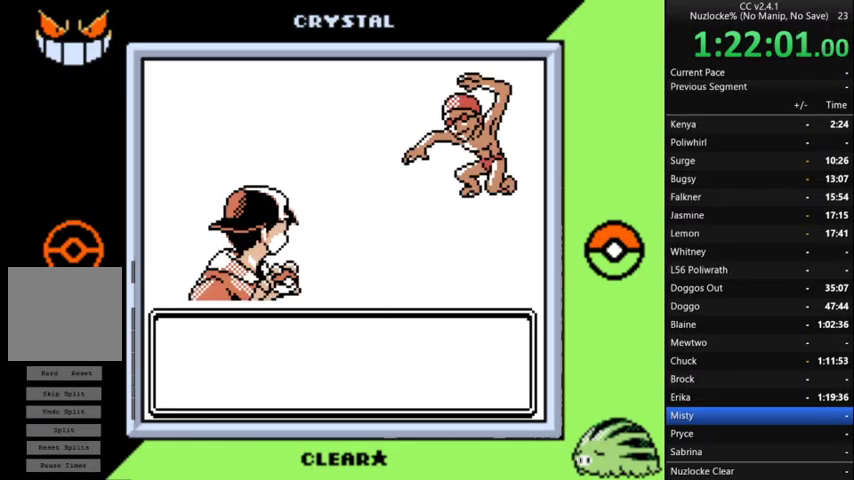
{"buttons": ["A"], "events": [[33, "A", "up"], [133, "A", "down"], [400, "A", "up"], [500, "A", "down"]]}
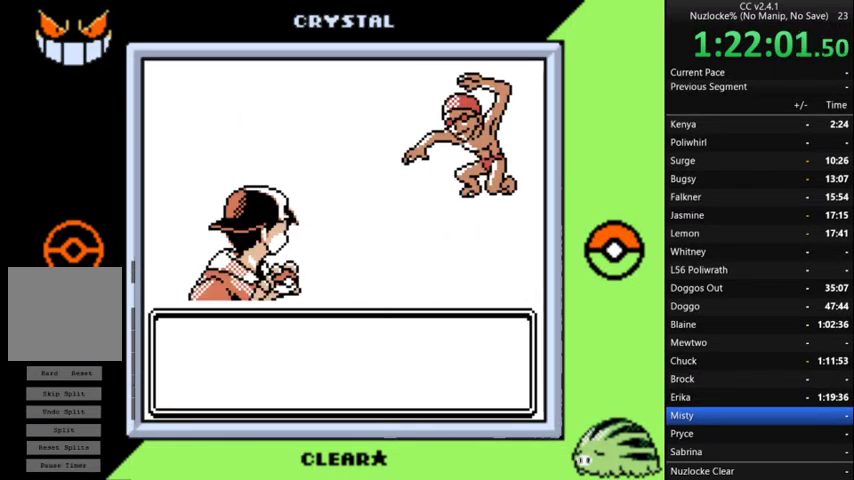
{"buttons": [], "events": [[100, "A", "up"], [200, "A", "down"], [300, "A", "up"], [367, "A", "down"], [467, "A", "up"]]}
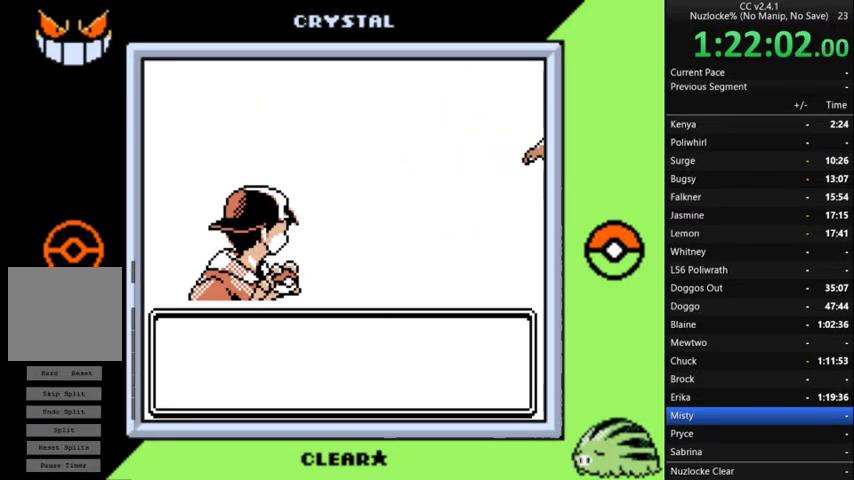
{"buttons": ["A"], "events": [[67, "A", "down"], [167, "A", "up"], [300, "A", "down"], [400, "A", "up"], [500, "A", "down"]]}
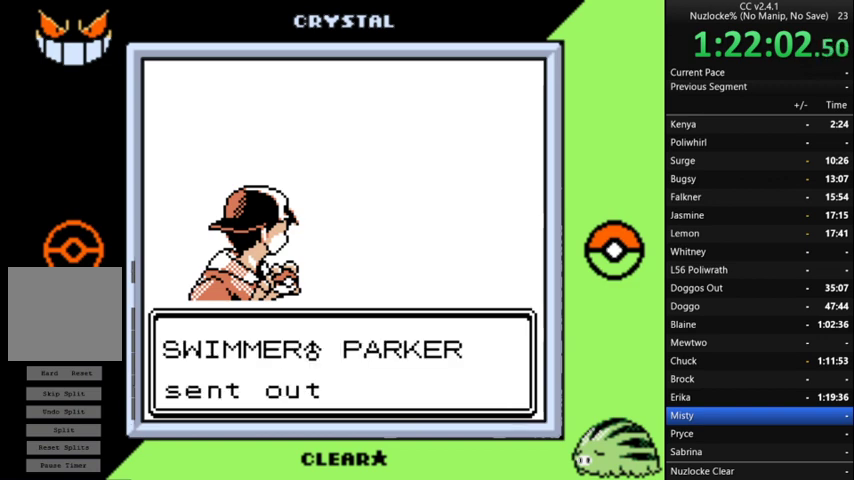
{"buttons": [], "events": [[100, "A", "up"], [167, "A", "down"], [333, "A", "up"], [400, "A", "down"], [500, "A", "up"]]}